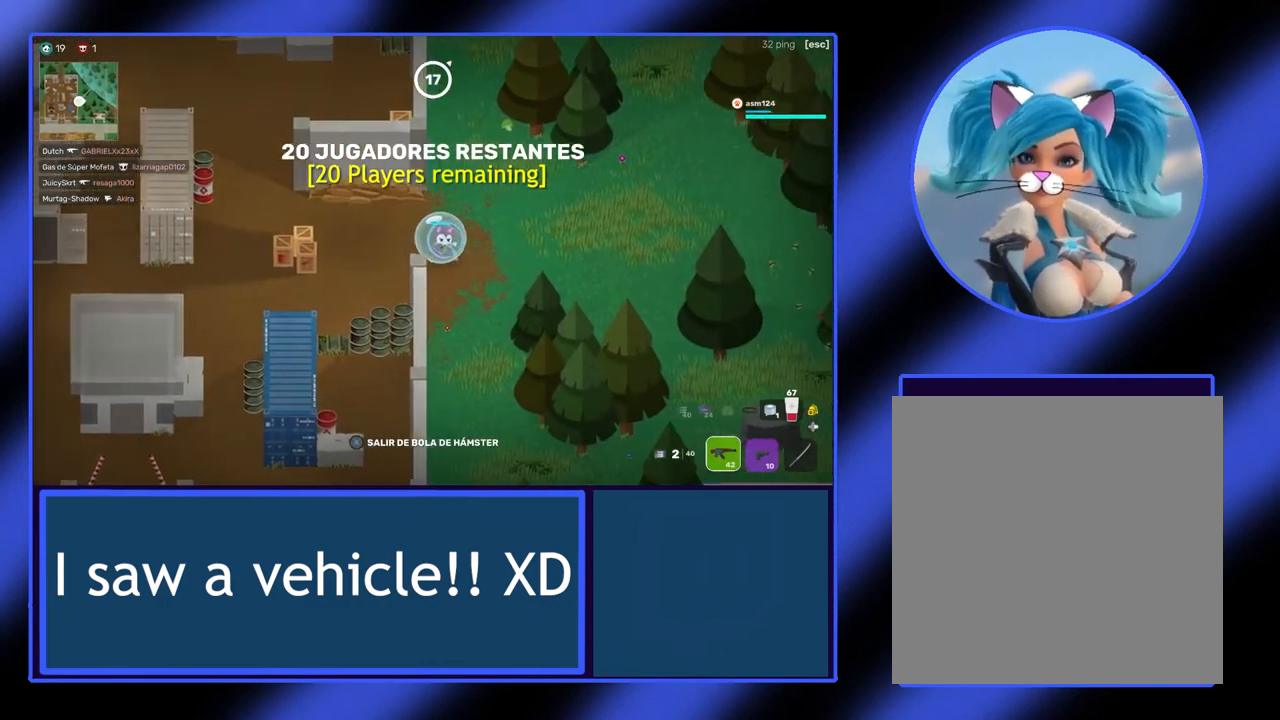
Gameplay with a controller (Xbox layout); each line is a JSON object with the inputs held at the frame after it. "events" lists button and stick changes between this image and that frame as [ms after this image, input, new state], when the widget could be followed in between. Not read: L3 R3 TOUCHPAD other_buttons right_stick.
{"buttons": [], "left_stick": "up-left", "events": [[233, "left_stick", "up"], [367, "left_stick", "up-left"]]}
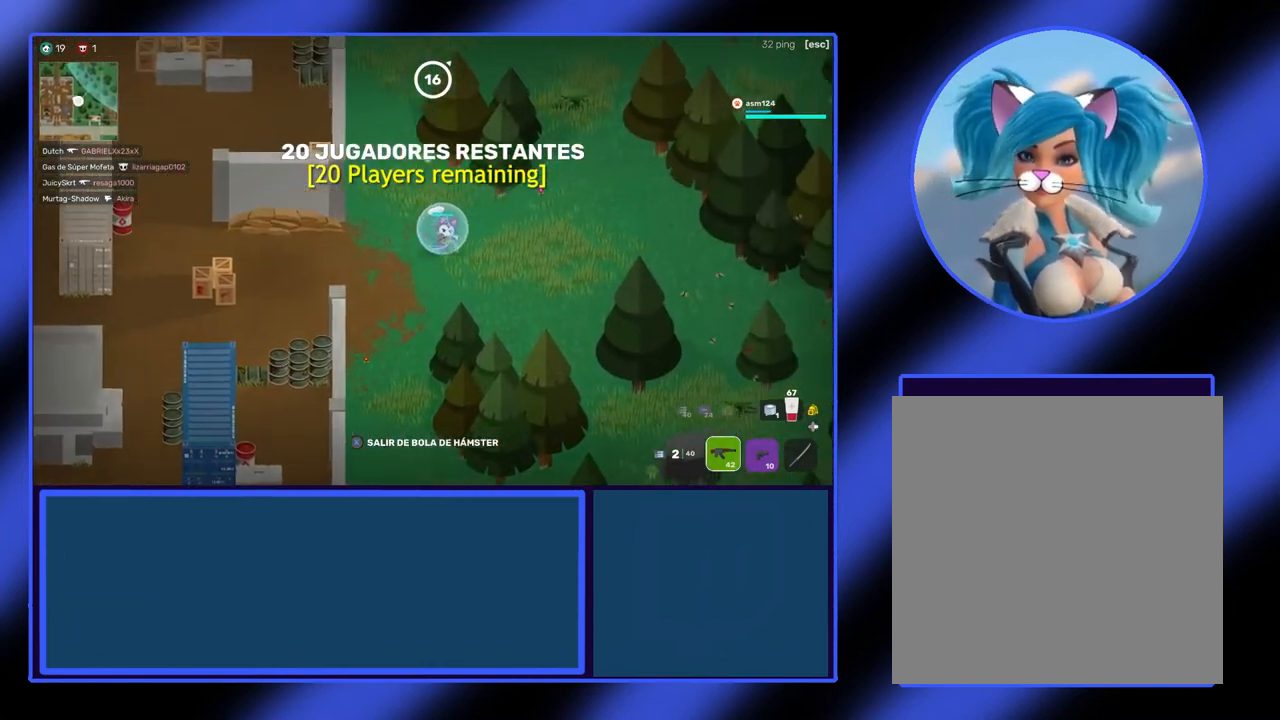
{"buttons": [], "left_stick": "left", "events": [[133, "left_stick", "left"]]}
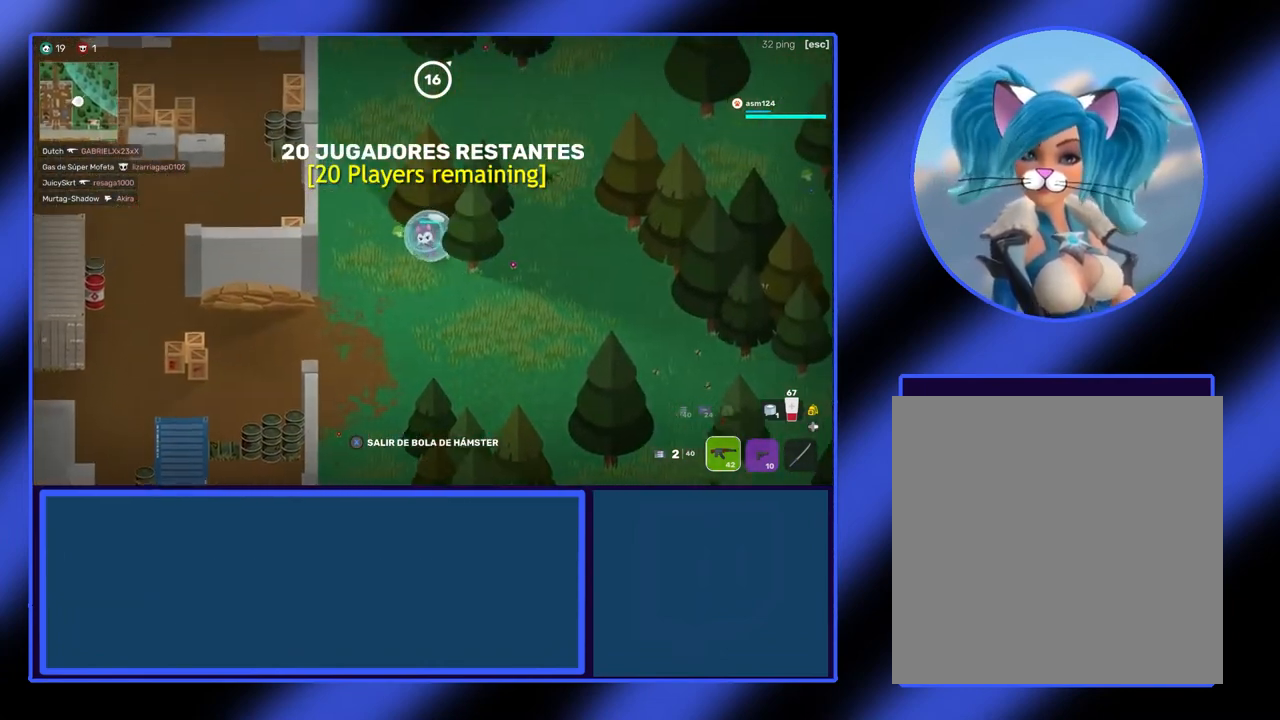
{"buttons": [], "left_stick": "up-right", "events": [[300, "left_stick", "up"], [400, "left_stick", "up-right"]]}
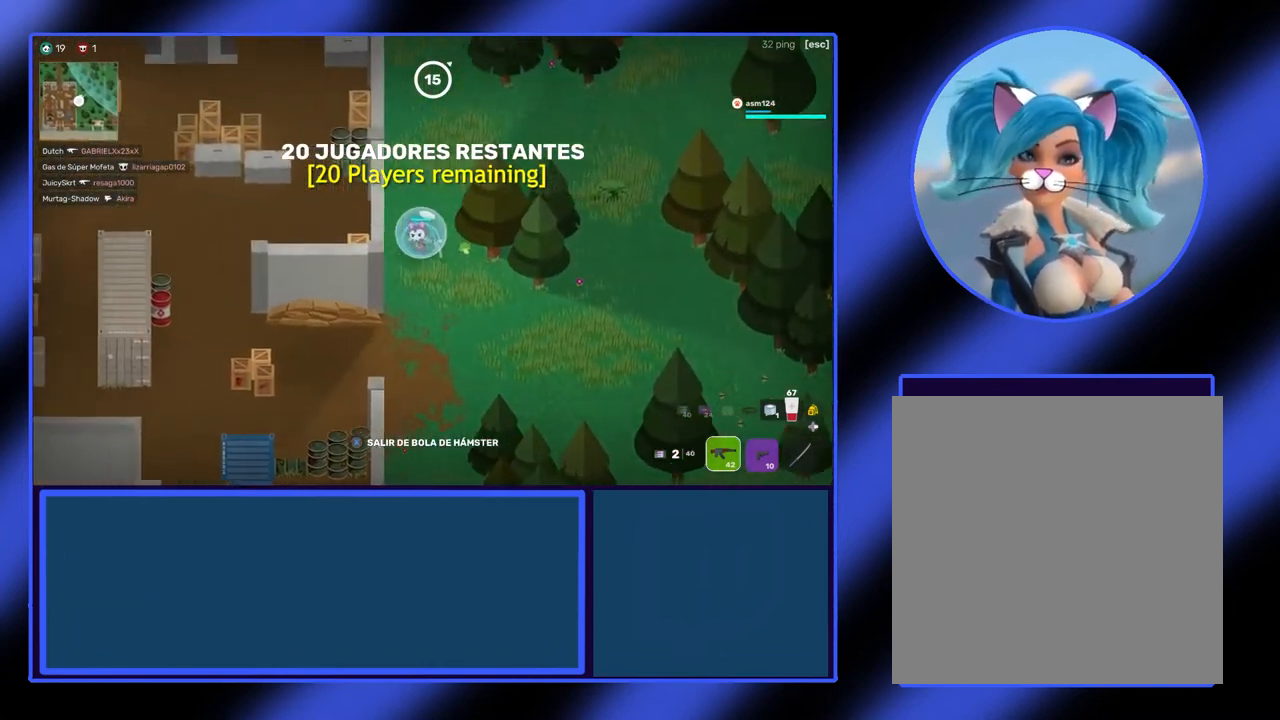
{"buttons": [], "left_stick": "up-right", "events": []}
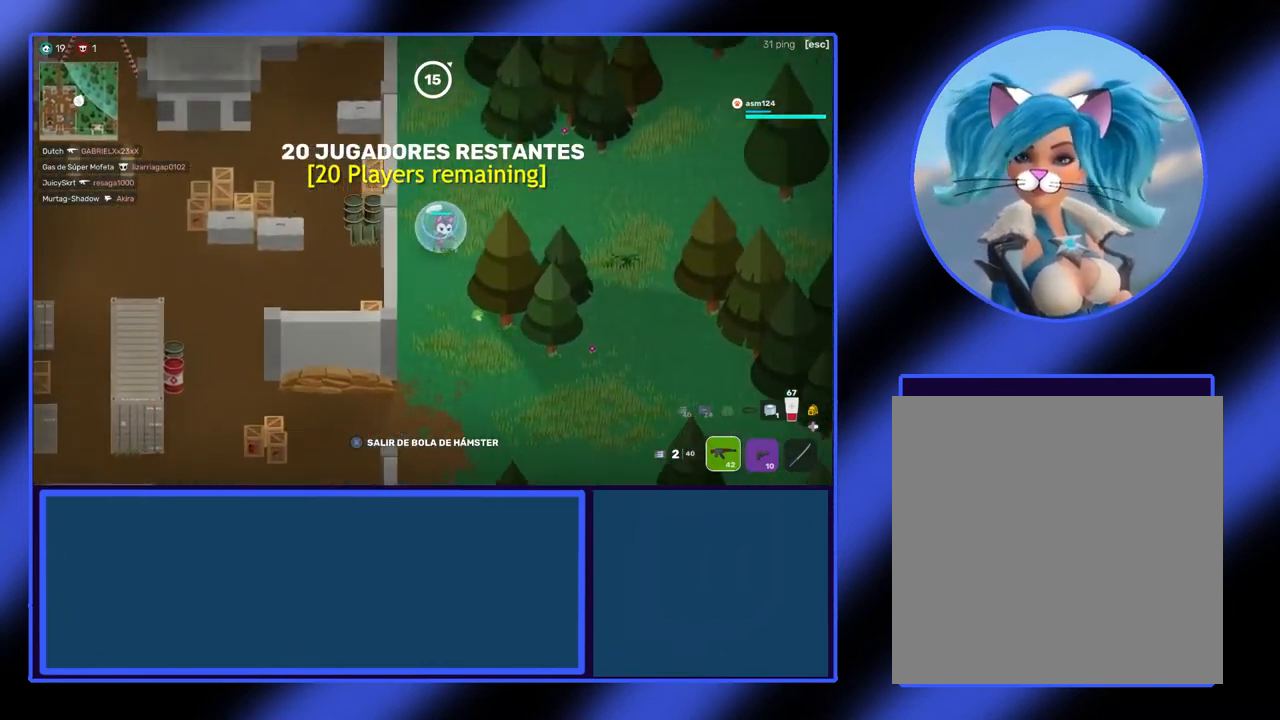
{"buttons": [], "left_stick": "up-left", "events": [[133, "left_stick", "up-left"]]}
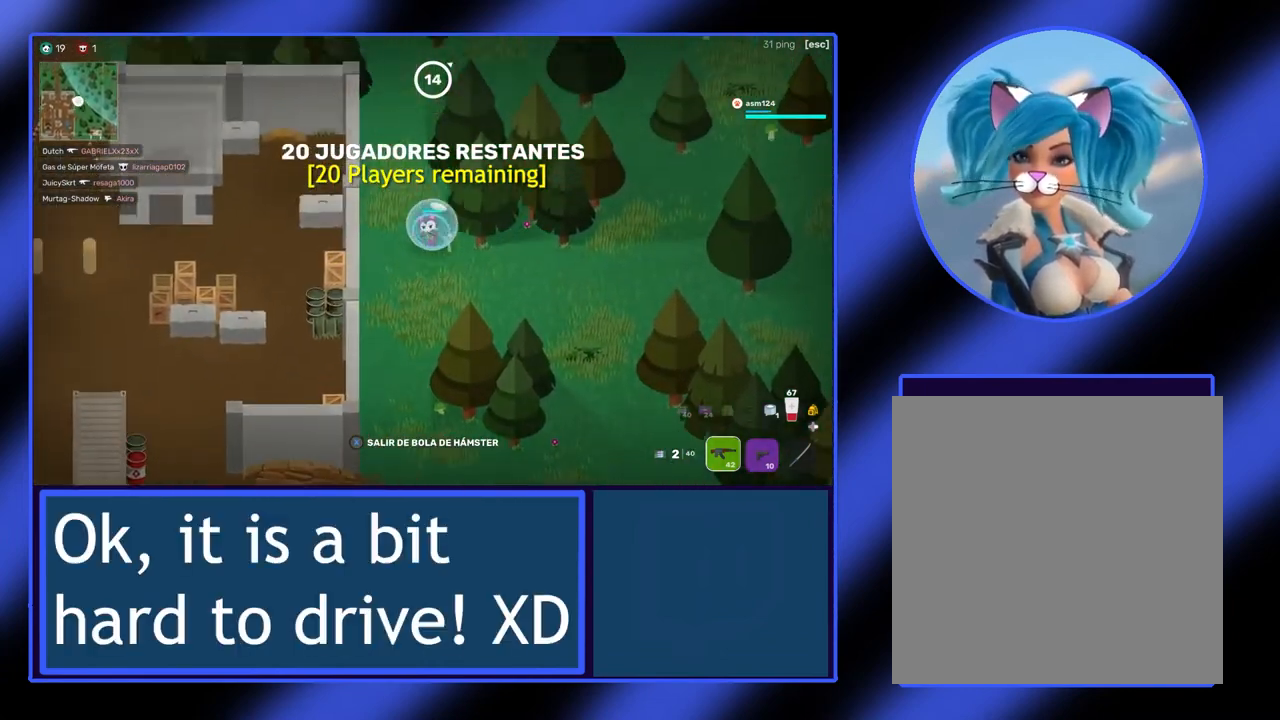
{"buttons": [], "left_stick": "up-right", "events": [[167, "left_stick", "up"], [433, "left_stick", "up-right"]]}
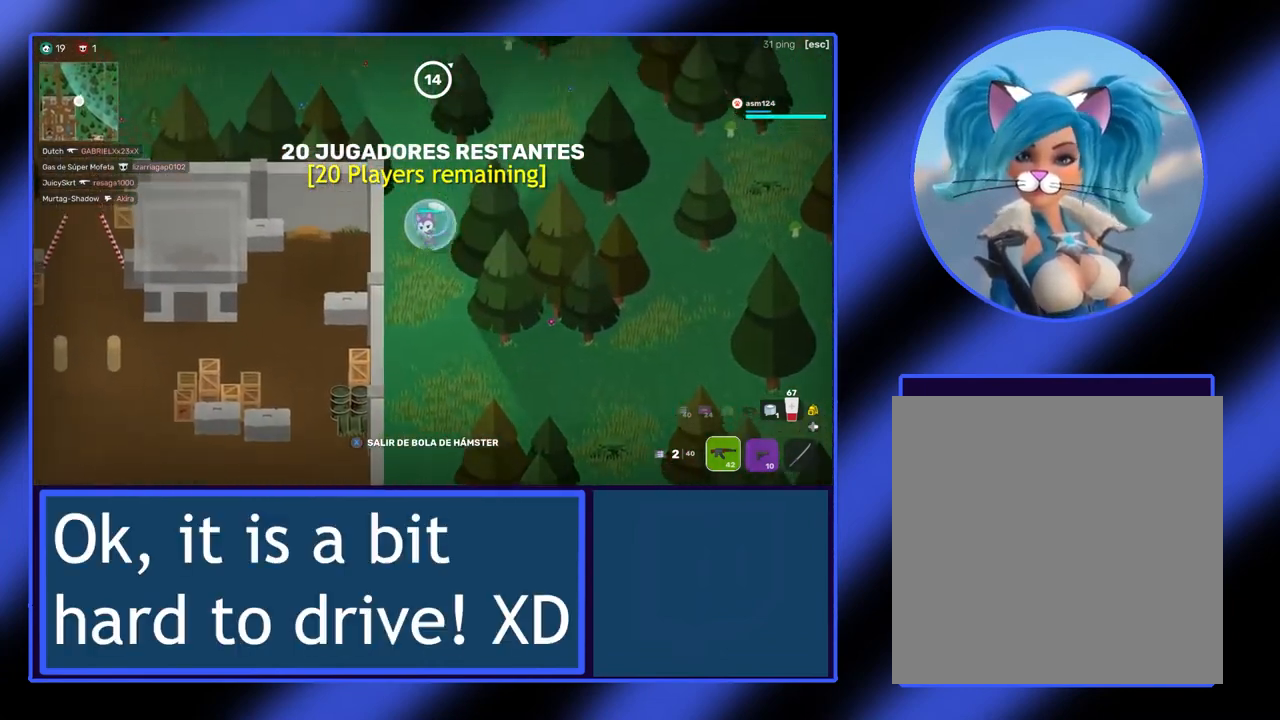
{"buttons": [], "left_stick": "right", "events": [[133, "left_stick", "right"]]}
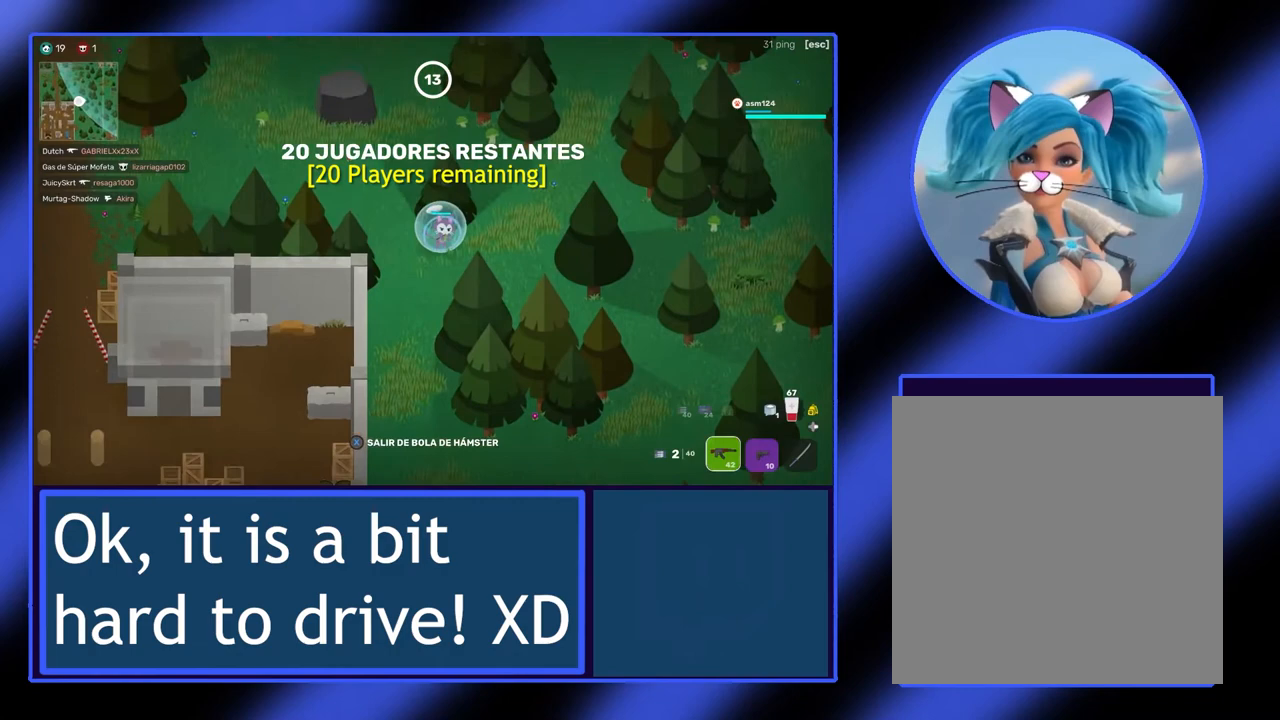
{"buttons": [], "left_stick": "up", "events": [[267, "left_stick", "up-right"], [500, "left_stick", "up"]]}
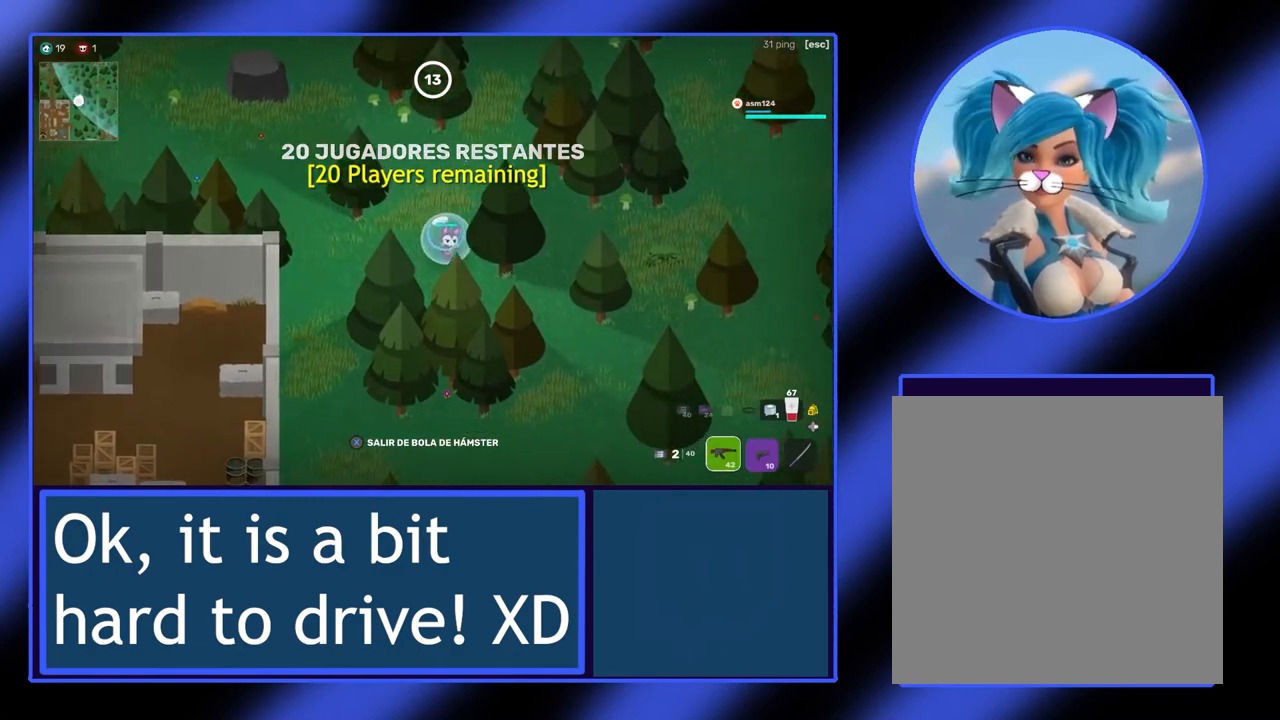
{"buttons": [], "left_stick": "up-right", "events": [[433, "left_stick", "up-right"]]}
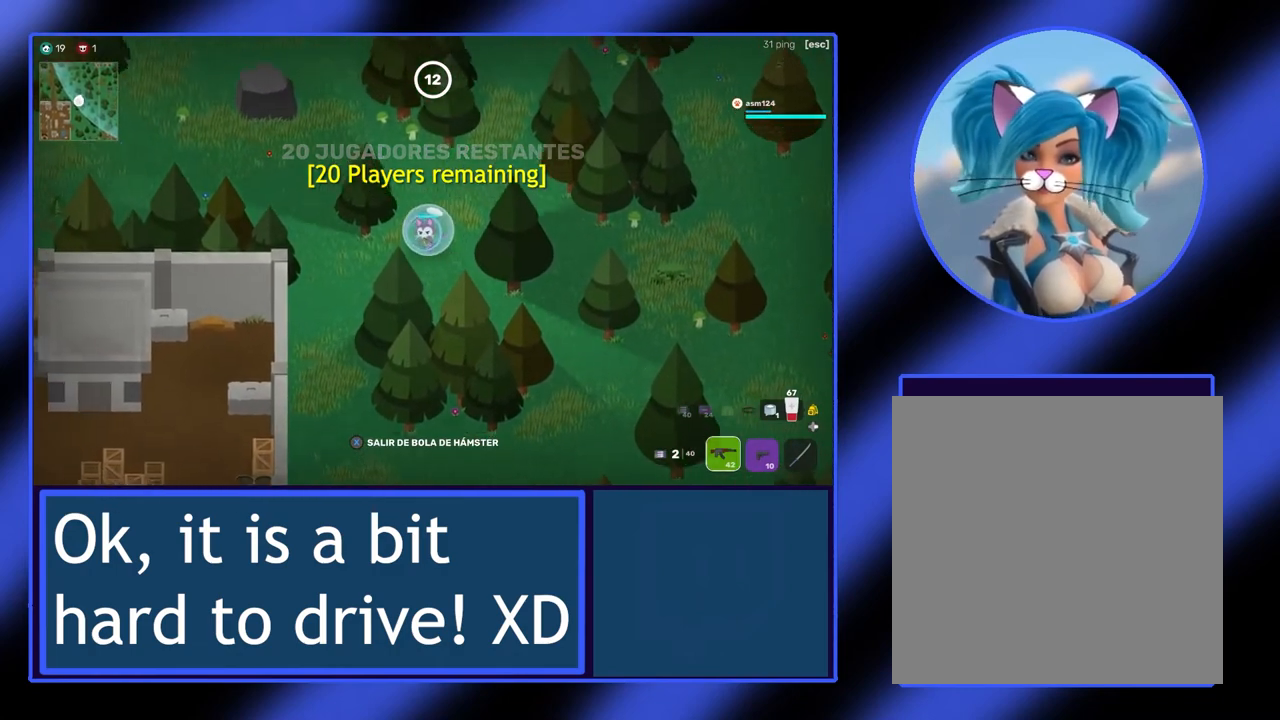
{"buttons": [], "left_stick": "right", "events": [[33, "left_stick", "right"]]}
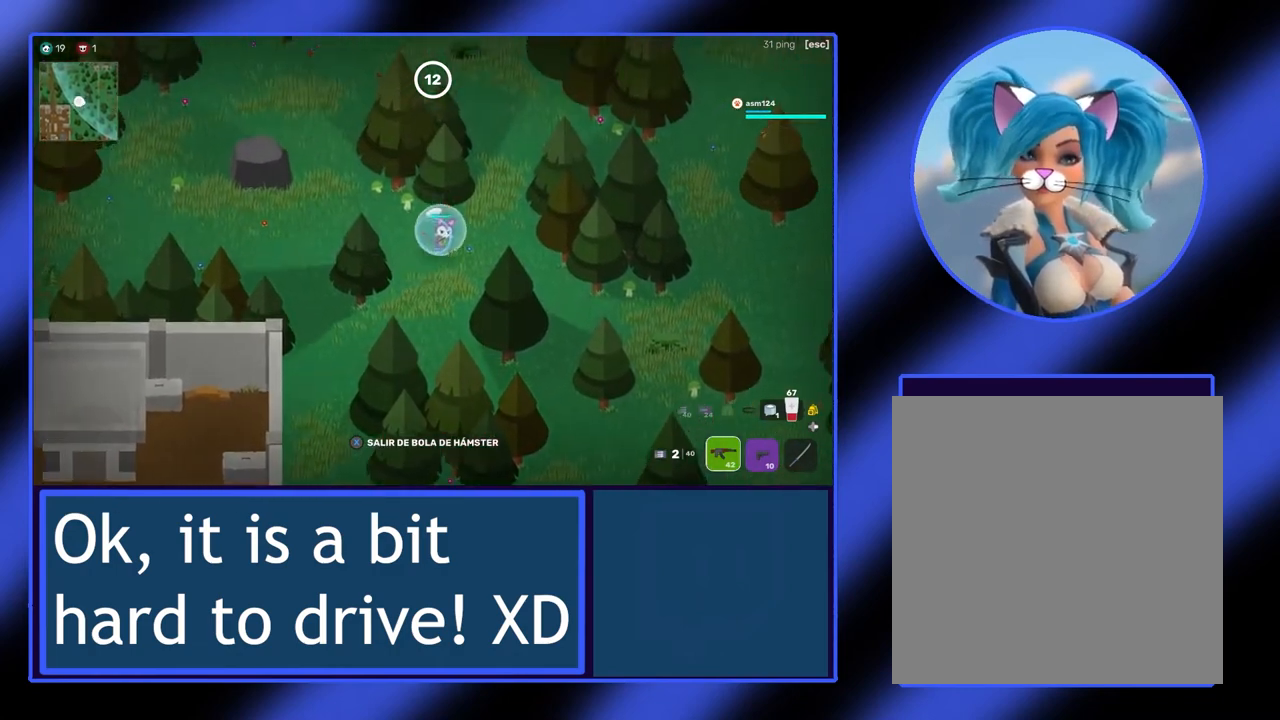
{"buttons": [], "left_stick": "up", "events": [[67, "left_stick", "center"], [300, "left_stick", "up"]]}
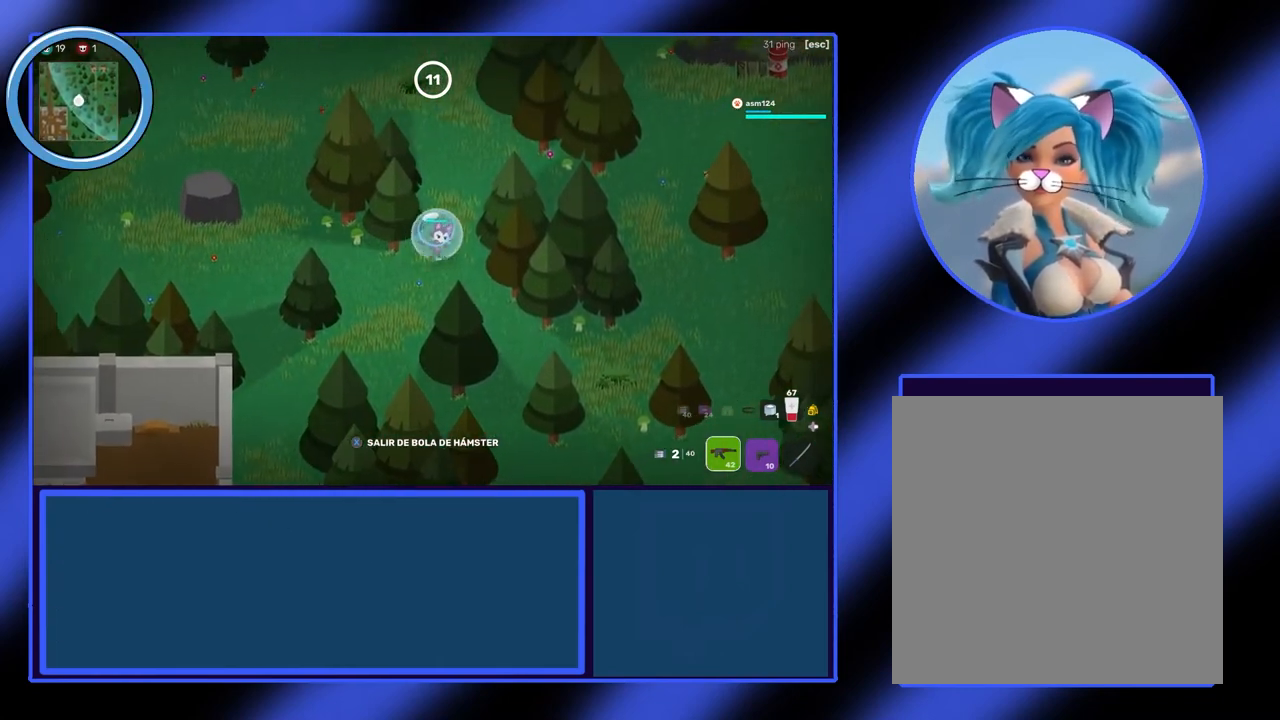
{"buttons": [], "left_stick": "center", "events": [[233, "left_stick", "up-left"], [500, "left_stick", "center"]]}
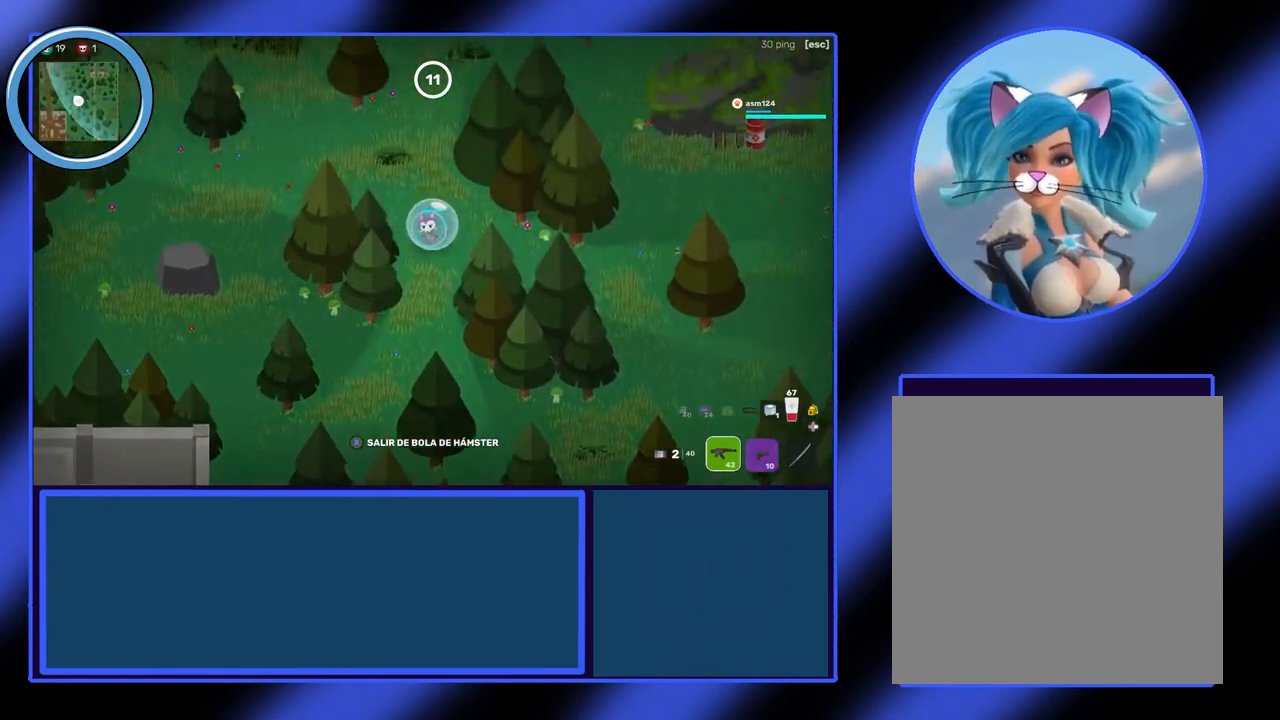
{"buttons": [], "left_stick": "up-right", "events": [[467, "left_stick", "up-right"]]}
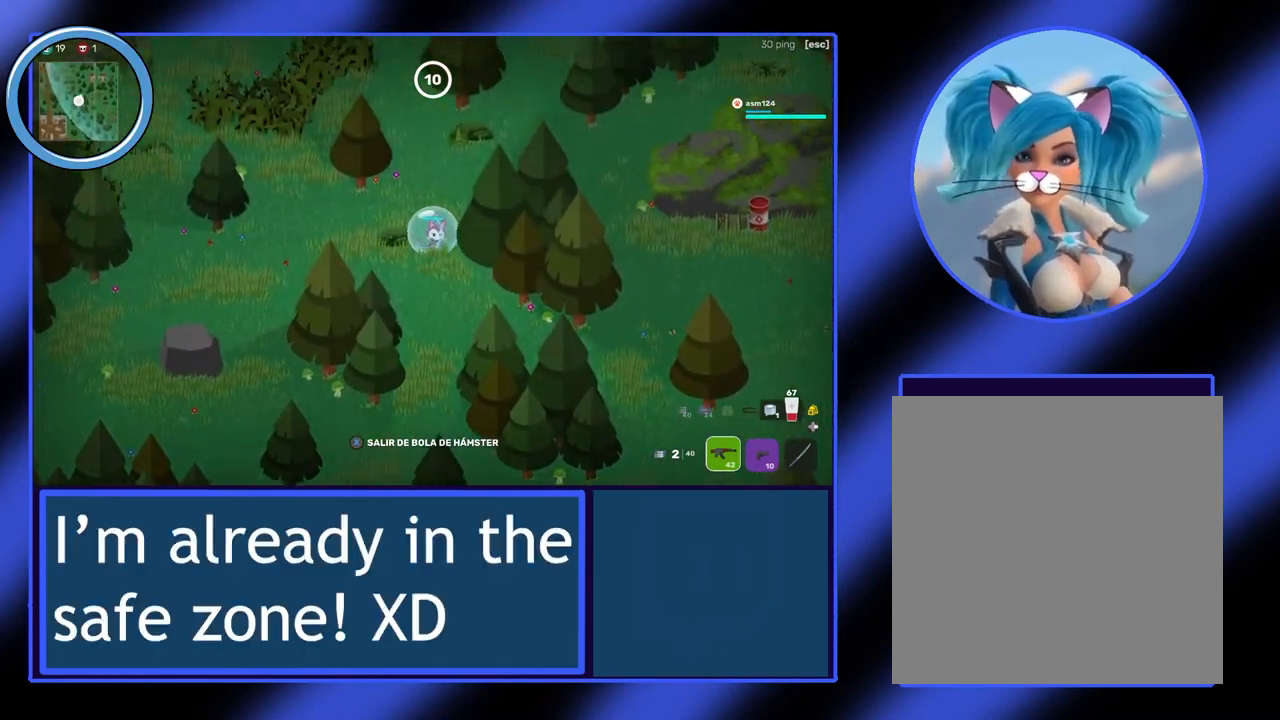
{"buttons": [], "left_stick": "right", "events": [[433, "left_stick", "right"]]}
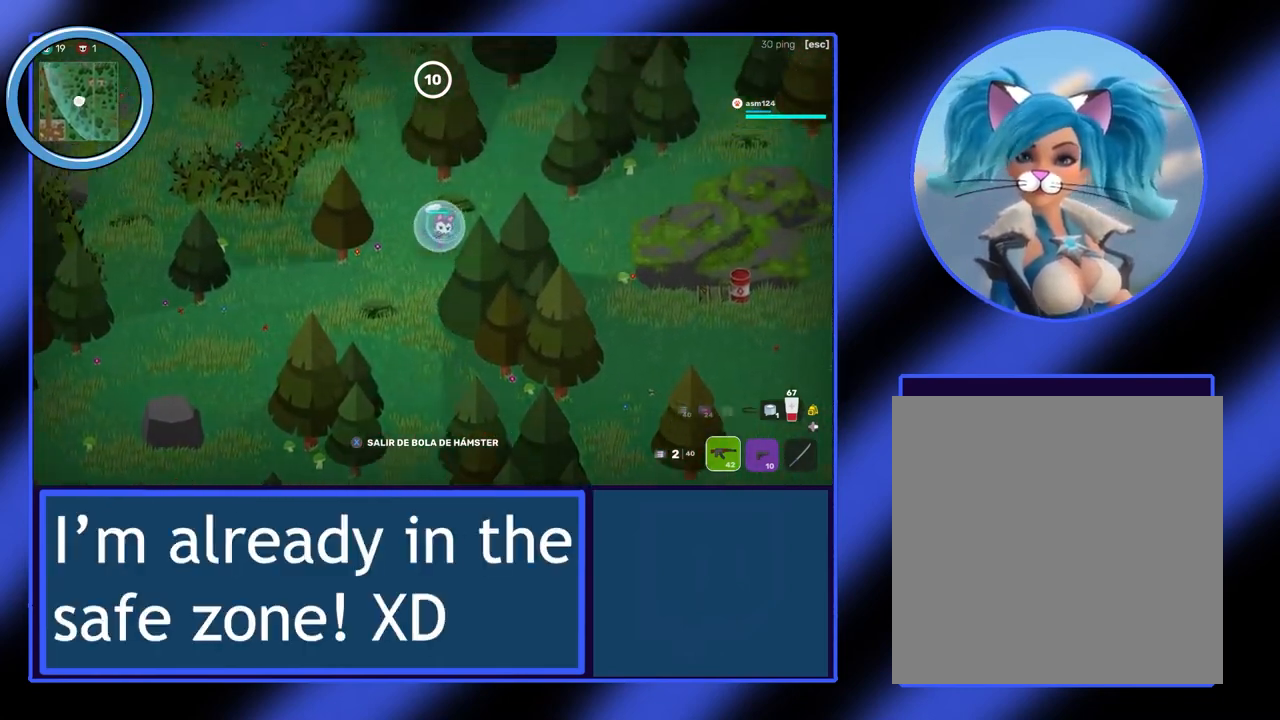
{"buttons": [], "left_stick": "down-right", "events": [[200, "left_stick", "down-right"]]}
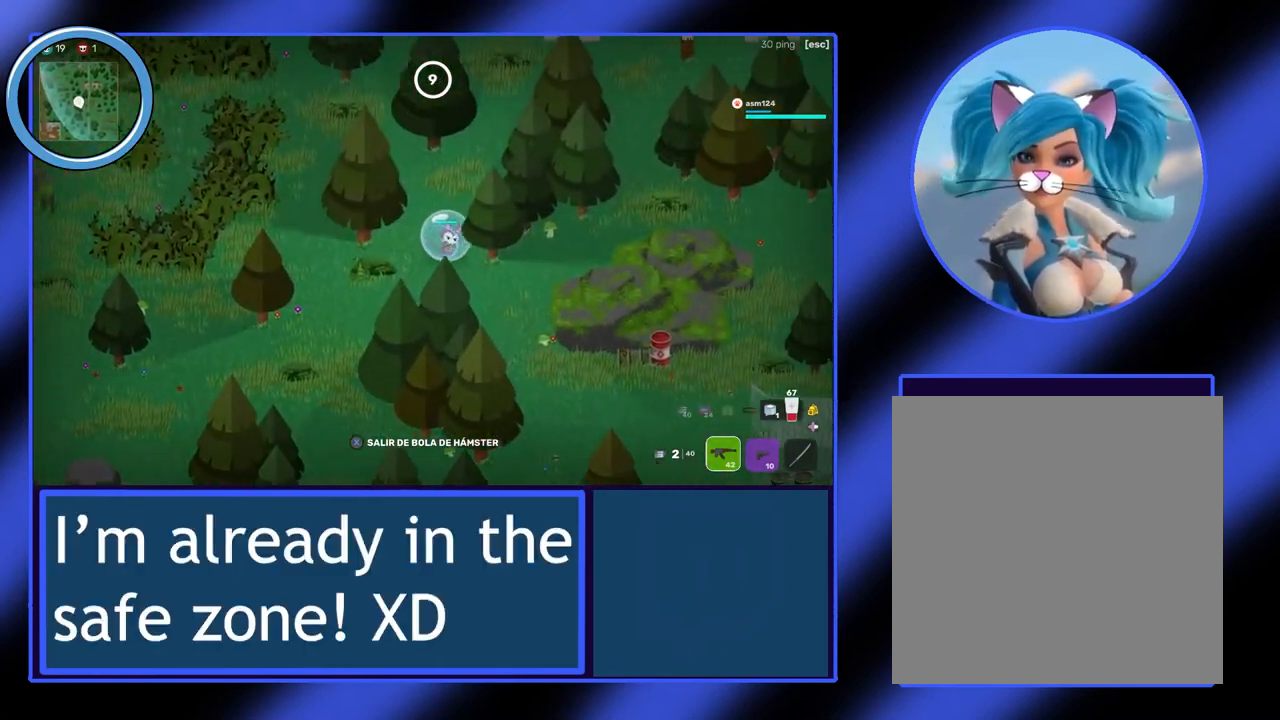
{"buttons": [], "left_stick": "down-right", "events": [[33, "left_stick", "down"], [400, "left_stick", "down-right"]]}
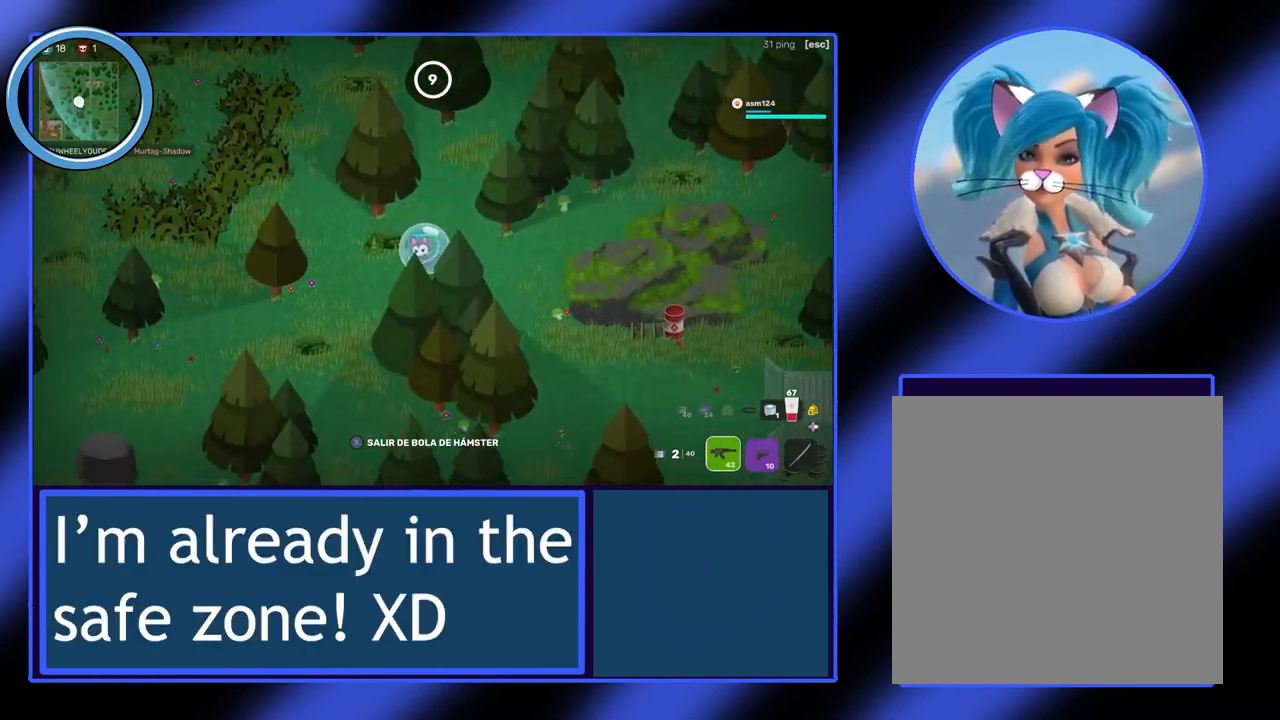
{"buttons": [], "left_stick": "up", "events": [[100, "left_stick", "up-right"], [400, "left_stick", "up"]]}
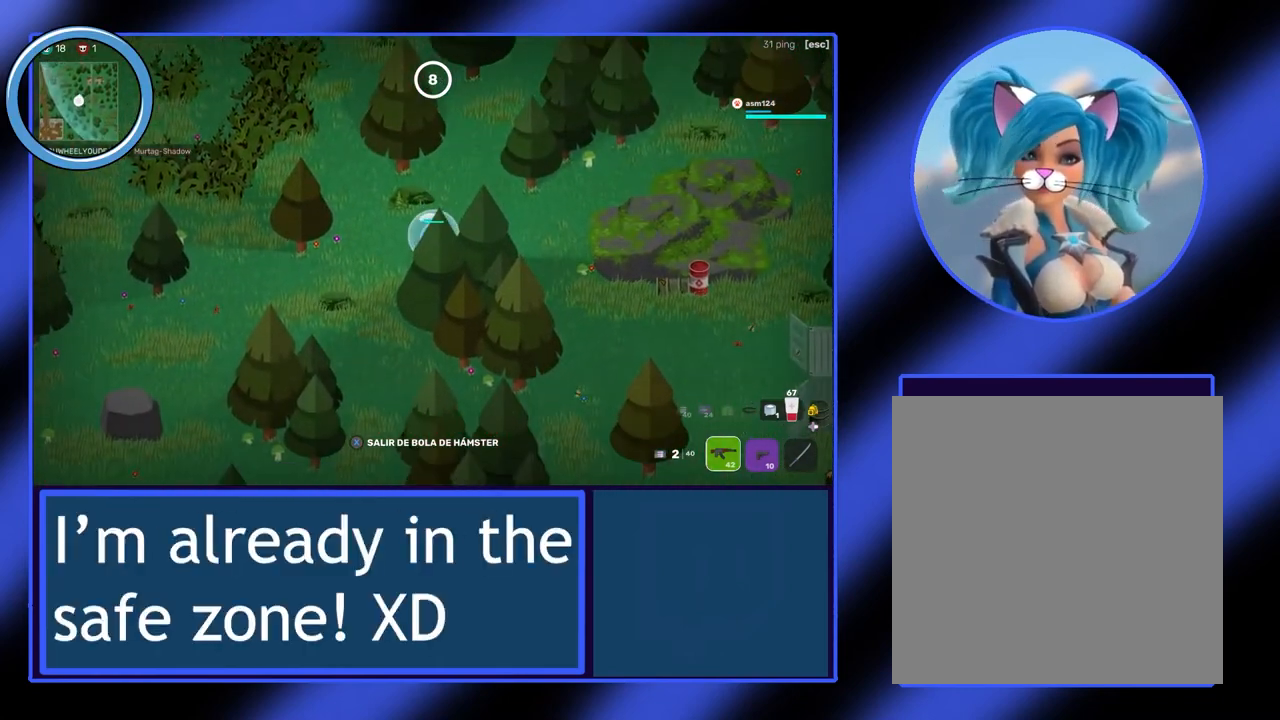
{"buttons": [], "left_stick": "right", "events": [[233, "left_stick", "center"], [467, "left_stick", "right"]]}
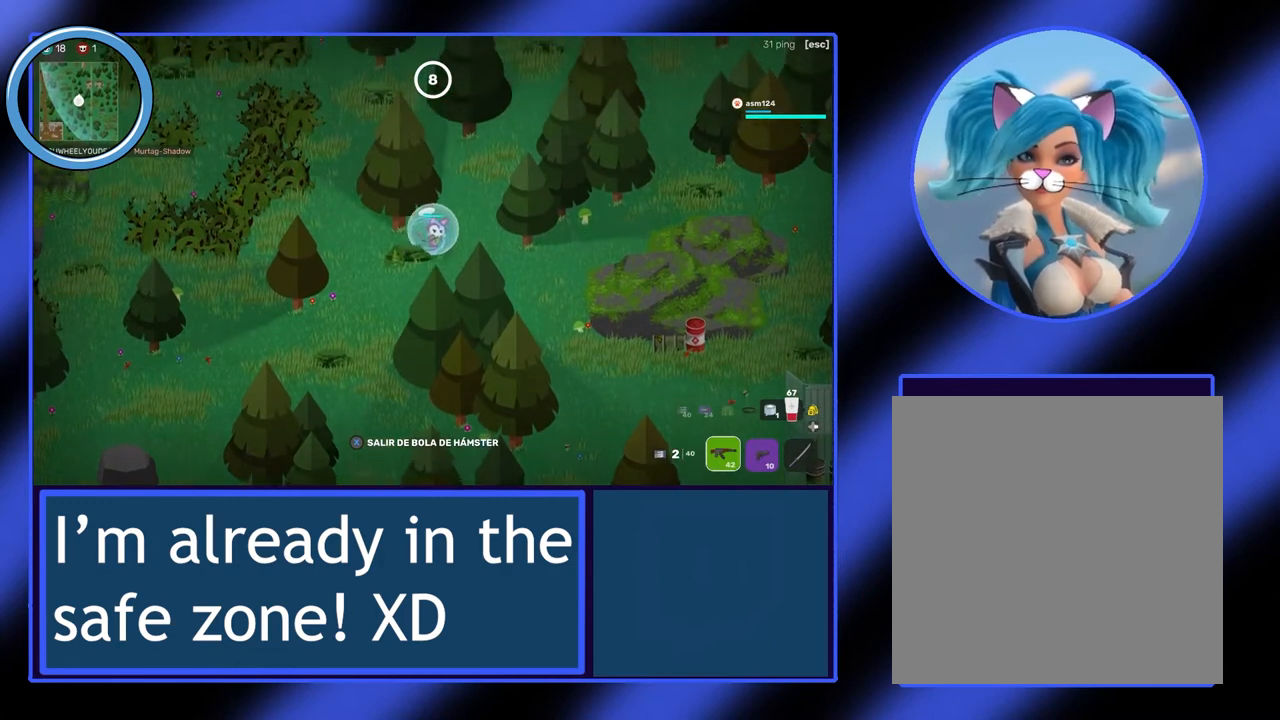
{"buttons": [], "left_stick": "up-right", "events": [[100, "left_stick", "up-right"]]}
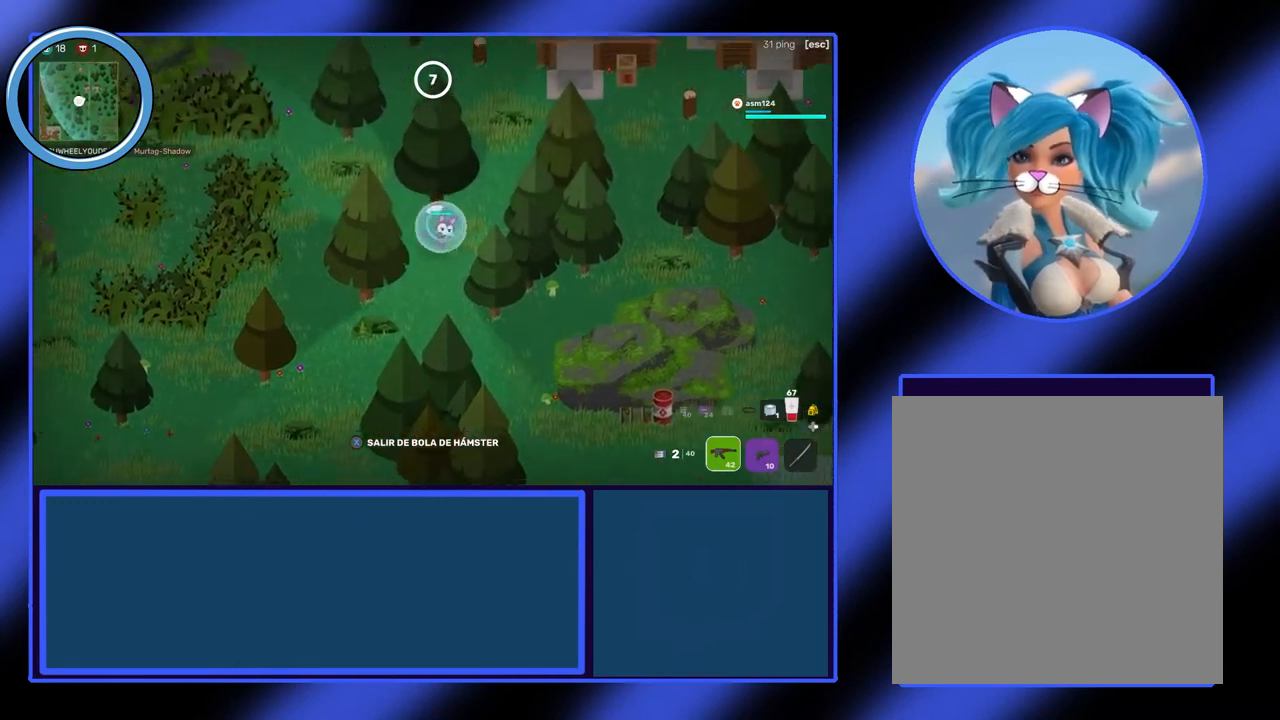
{"buttons": [], "left_stick": "center", "events": [[100, "left_stick", "center"]]}
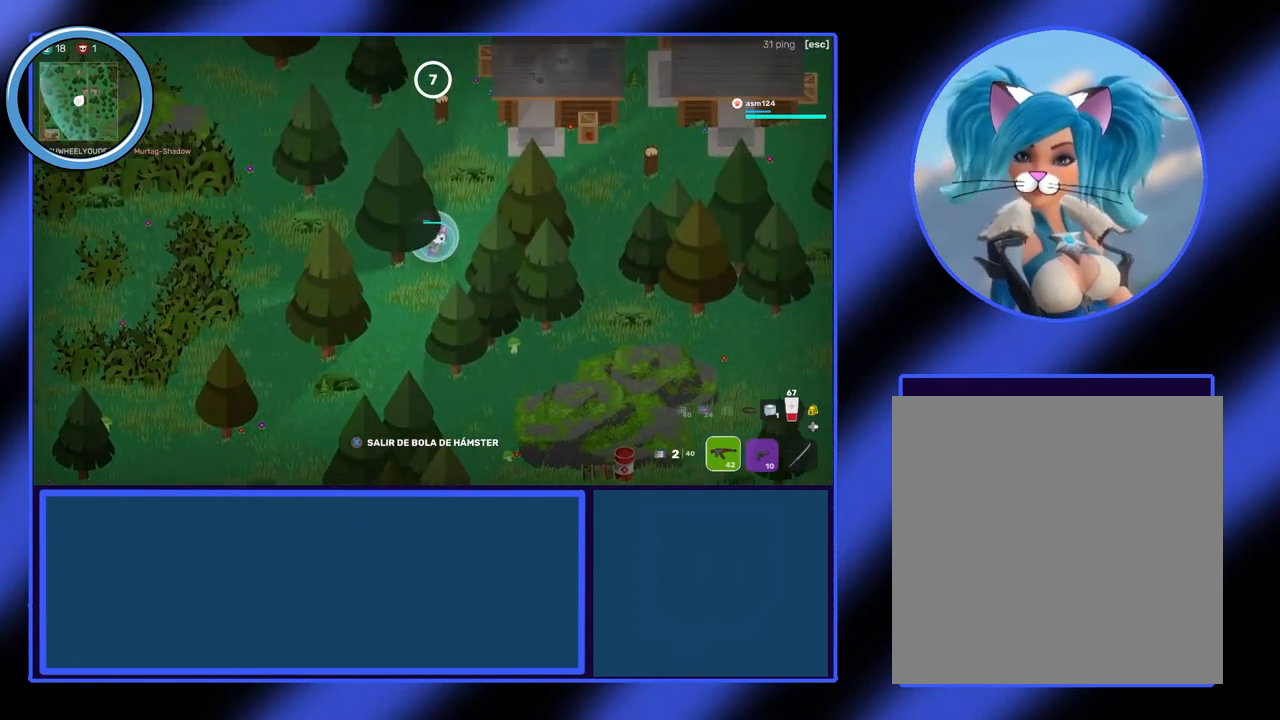
{"buttons": [], "left_stick": "up-right", "events": [[333, "left_stick", "right"], [400, "left_stick", "up-right"]]}
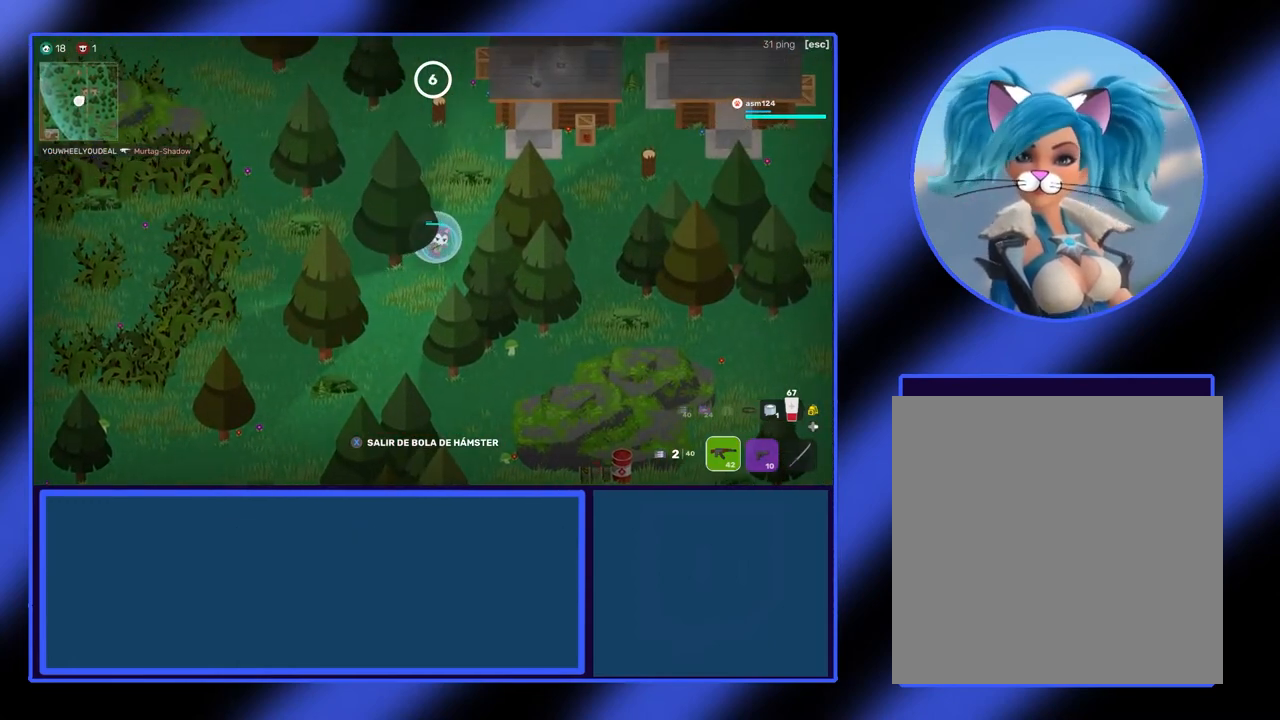
{"buttons": [], "left_stick": "center", "events": [[133, "left_stick", "up"], [233, "left_stick", "center"]]}
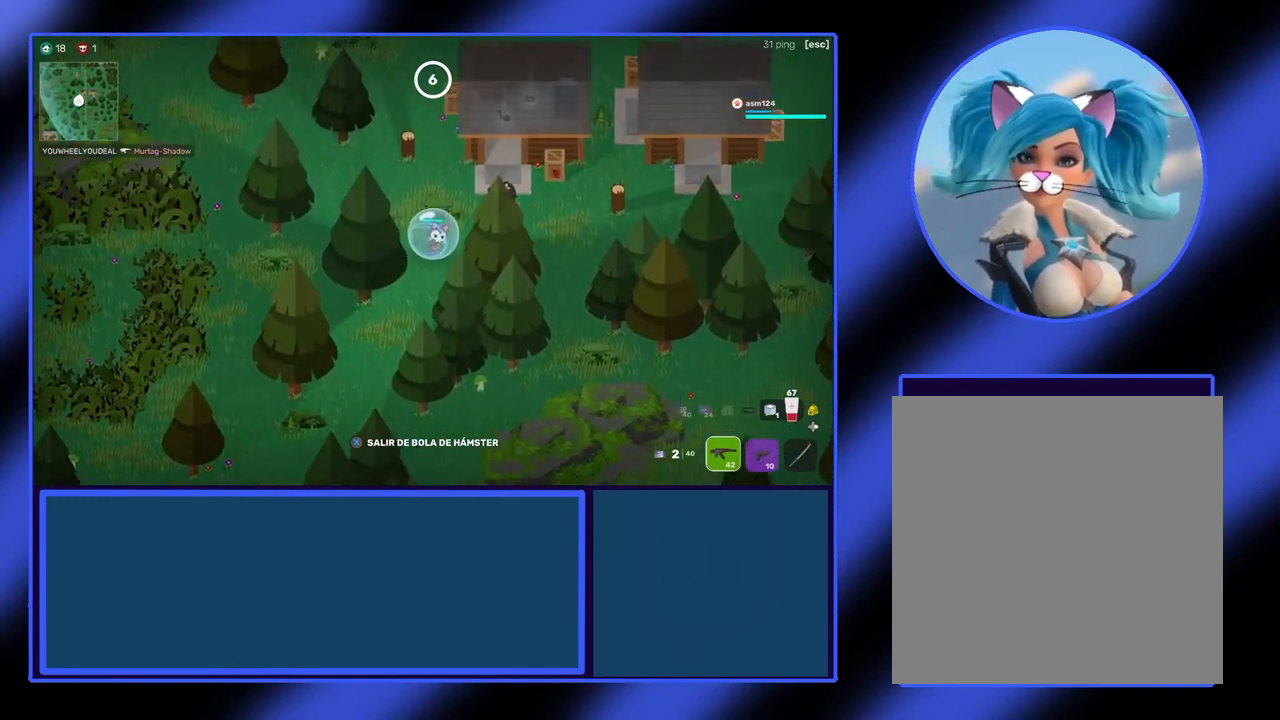
{"buttons": [], "left_stick": "up-right", "events": [[233, "left_stick", "right"], [333, "left_stick", "up-right"]]}
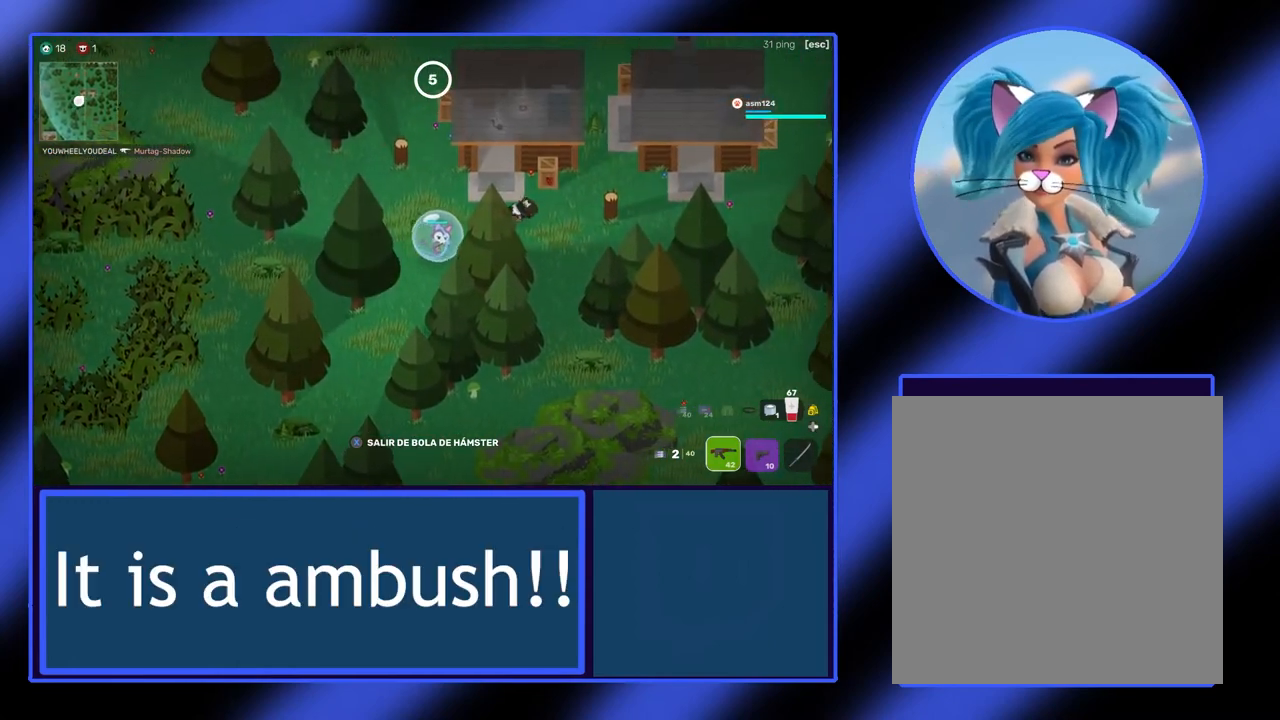
{"buttons": [], "left_stick": "right", "events": [[300, "left_stick", "right"]]}
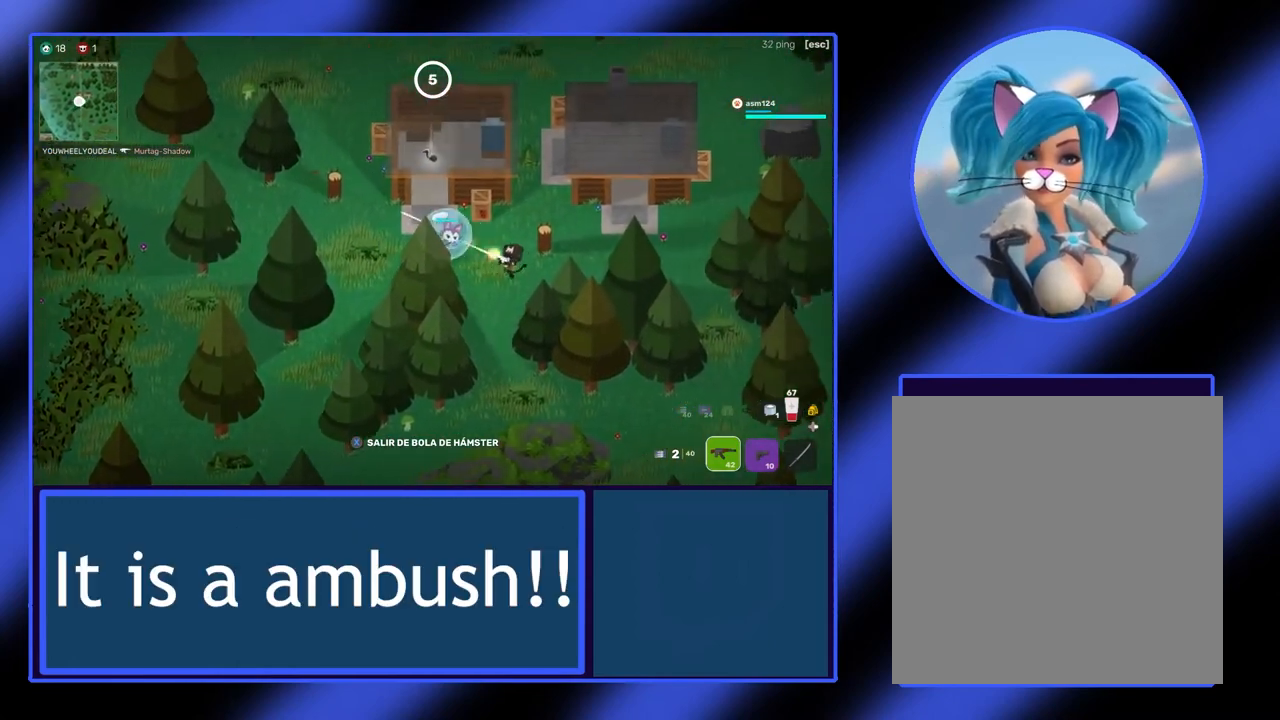
{"buttons": [], "left_stick": "down-left", "events": [[67, "left_stick", "down-right"], [167, "left_stick", "down"], [367, "left_stick", "down-left"]]}
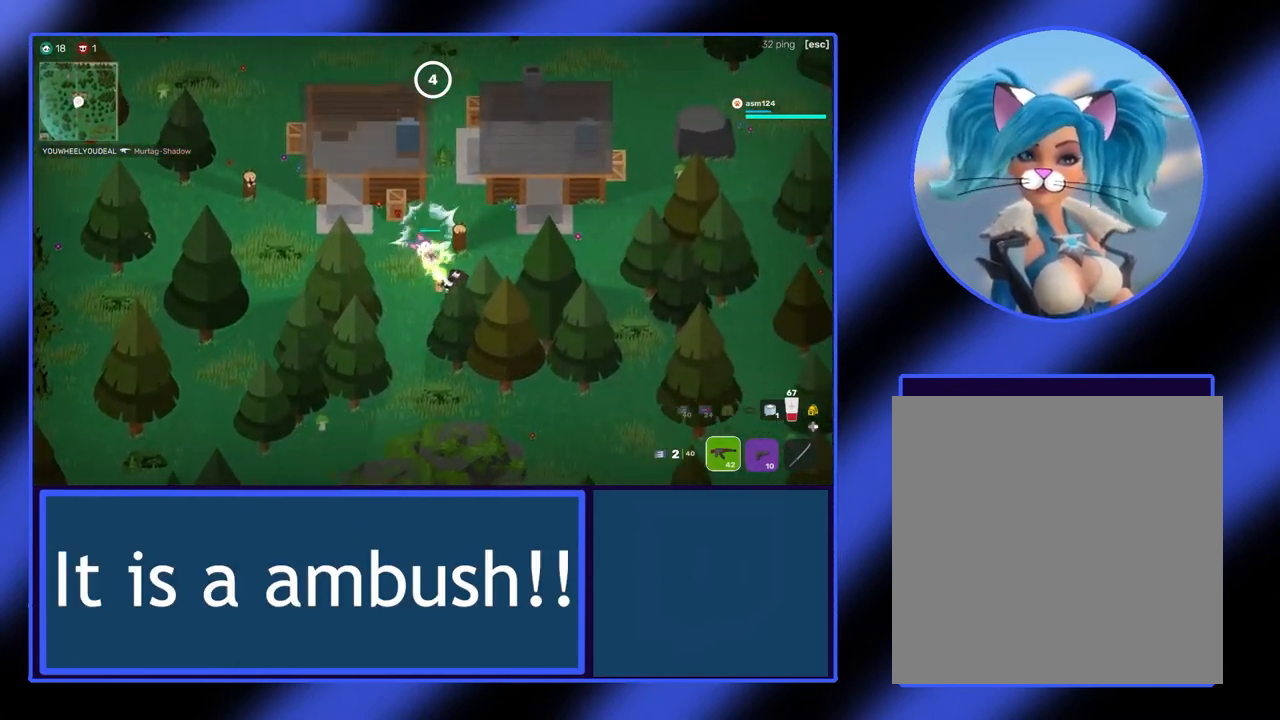
{"buttons": [], "left_stick": "down", "events": [[367, "left_stick", "down"]]}
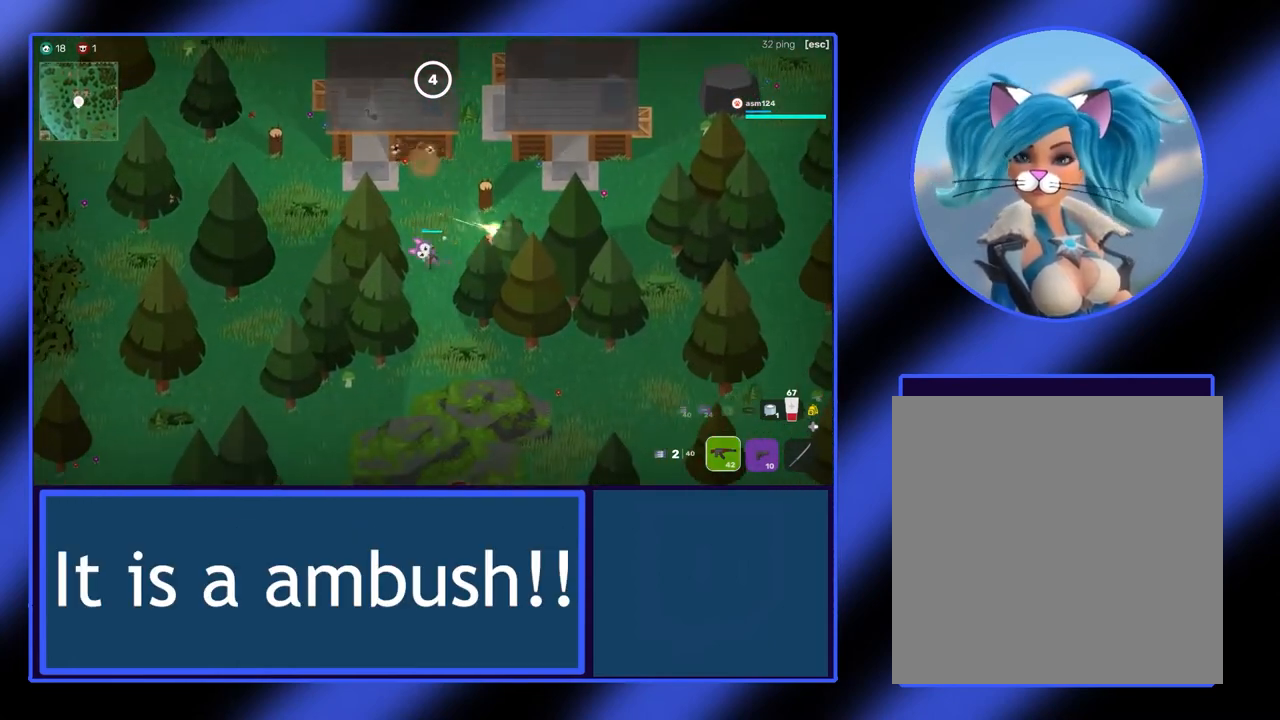
{"buttons": ["R2"], "left_stick": "down-left", "events": [[67, "left_stick", "up-right"], [133, "R2", "down"], [367, "left_stick", "down-left"]]}
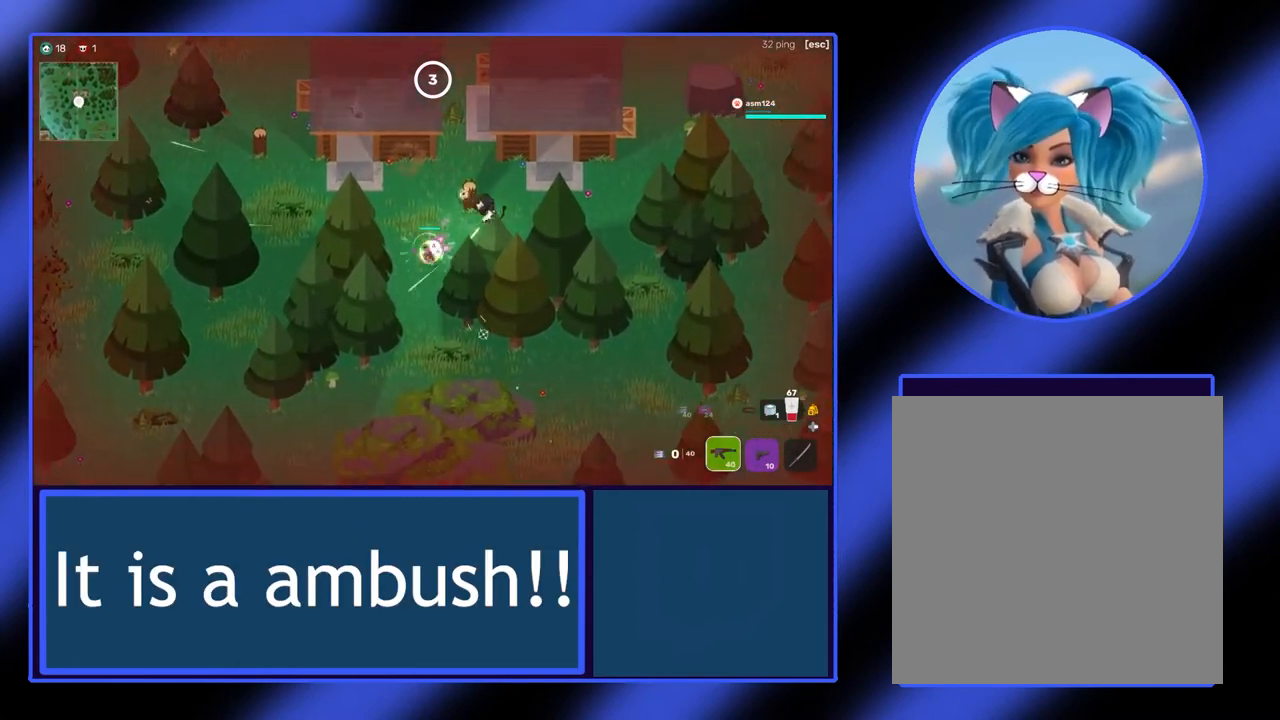
{"buttons": ["R2"], "left_stick": "down-left", "events": []}
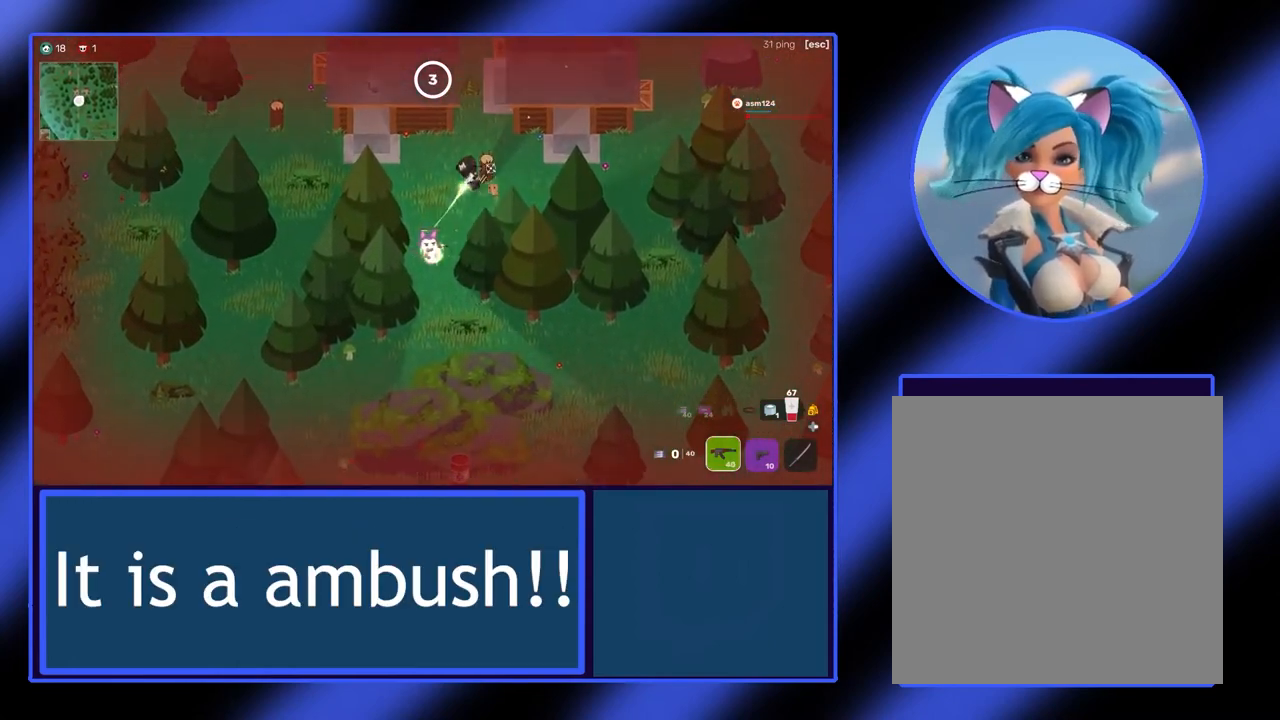
{"buttons": [], "left_stick": "down-left", "events": [[500, "R2", "up"]]}
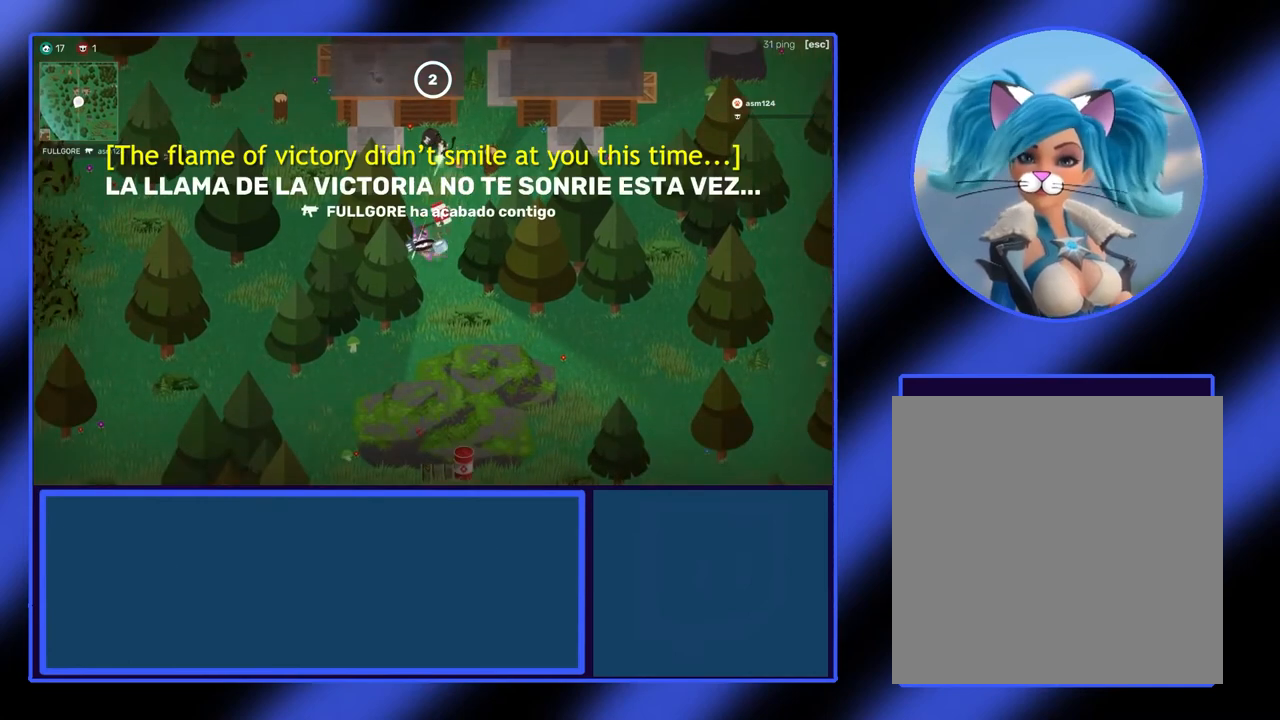
{"buttons": [], "left_stick": "center", "events": [[167, "left_stick", "center"]]}